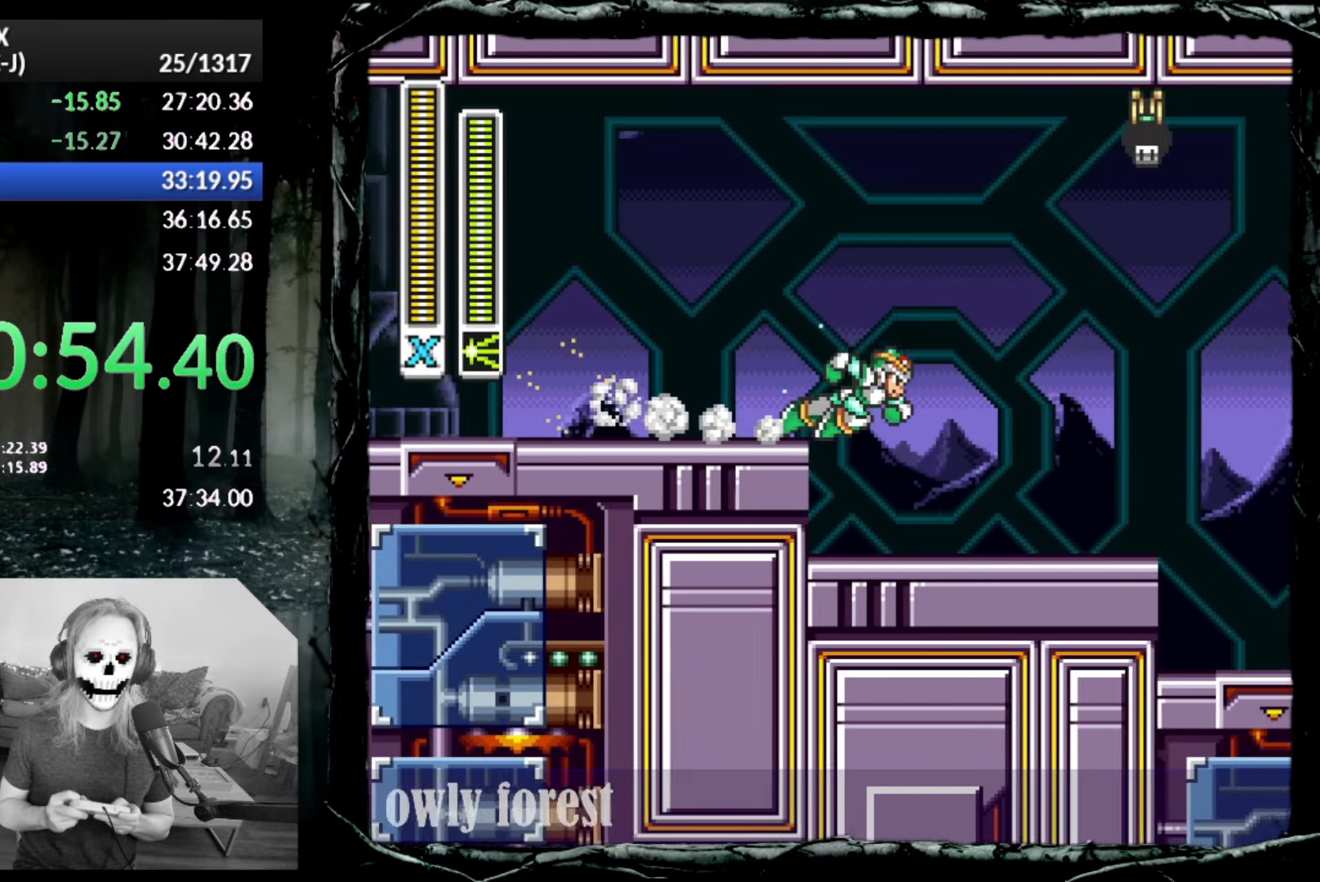
Gameplay with a controller (PlayStation layout); each line is a JSON object with the inputs held at the frame after it. "button_events" lists button changes between this image and that frame as [ms after this image, input, new state], when the widget could be followed in between (sticks are given only as held states). Not read: L3 R3 left_stick right_stick.
{"buttons": ["CROSS", "CIRCLE", "SQUARE", "DPAD_DOWN", "DPAD_RIGHT"], "button_events": [[133, "CIRCLE", "up"], [383, "CIRCLE", "down"], [450, "CROSS", "down"]]}
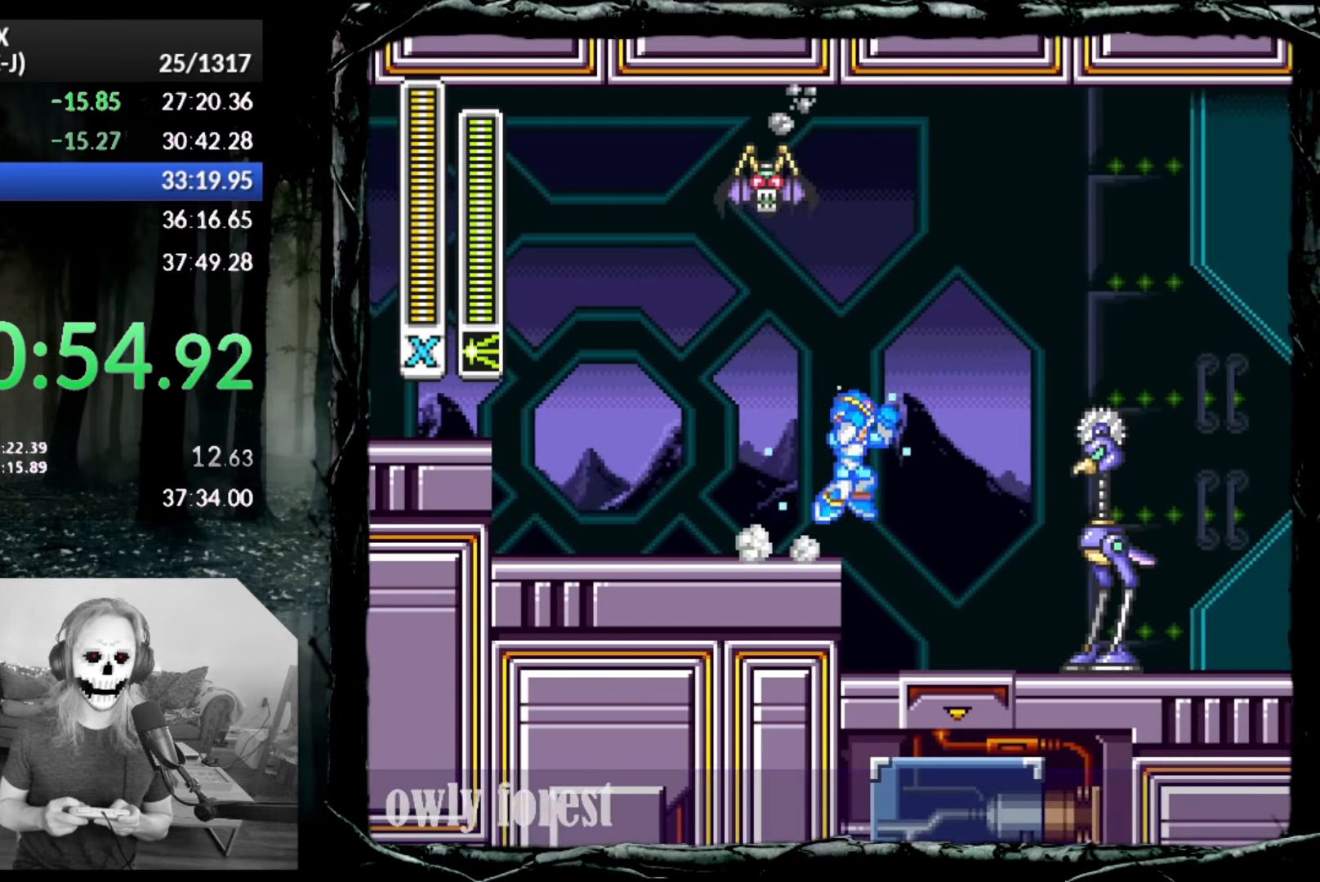
{"buttons": ["SQUARE", "DPAD_DOWN", "DPAD_RIGHT"], "button_events": [[383, "CROSS", "up"], [417, "CIRCLE", "up"]]}
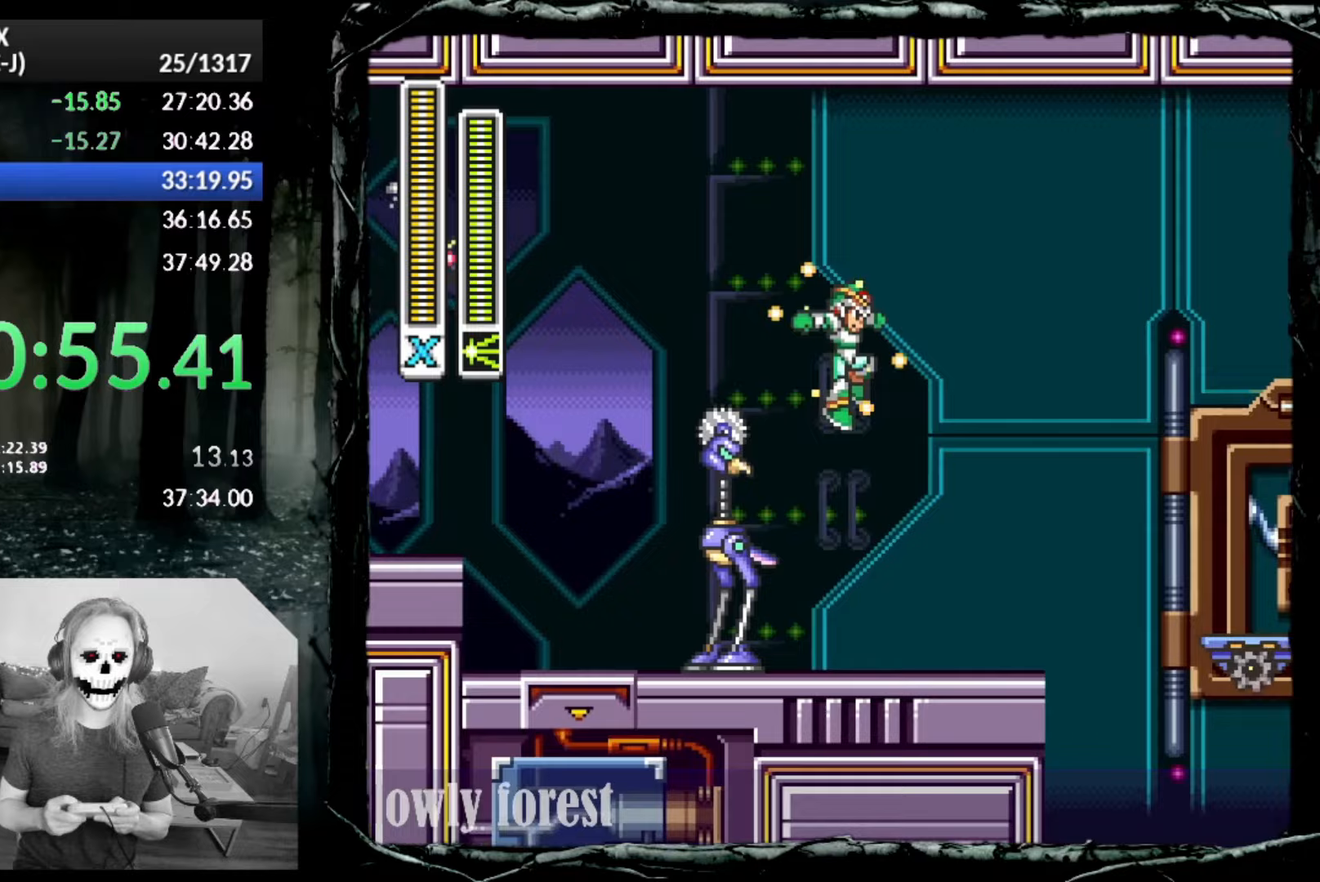
{"buttons": ["CROSS", "CIRCLE", "SQUARE", "DPAD_UP", "DPAD_RIGHT"], "button_events": [[83, "DPAD_DOWN", "up"], [133, "DPAD_RIGHT", "up"], [333, "DPAD_RIGHT", "down"], [367, "CIRCLE", "down"], [383, "CROSS", "down"], [417, "DPAD_UP", "down"]]}
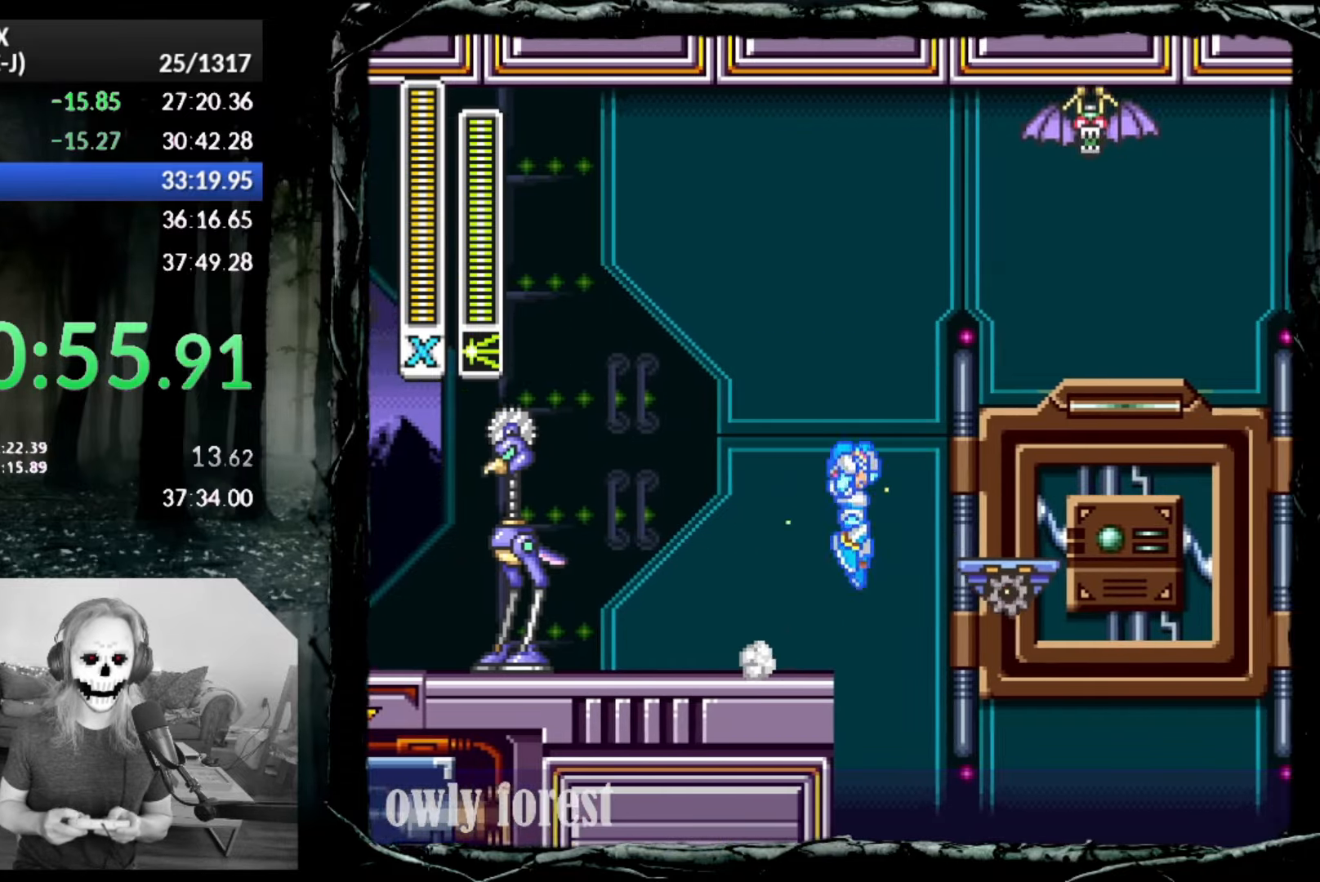
{"buttons": ["CROSS", "CIRCLE", "SQUARE", "DPAD_UP", "DPAD_RIGHT"], "button_events": [[167, "CIRCLE", "up"], [167, "CROSS", "up"], [167, "DPAD_UP", "up"], [233, "DPAD_RIGHT", "up"], [300, "DPAD_RIGHT", "down"], [417, "CIRCLE", "down"], [450, "CROSS", "down"], [483, "DPAD_UP", "down"]]}
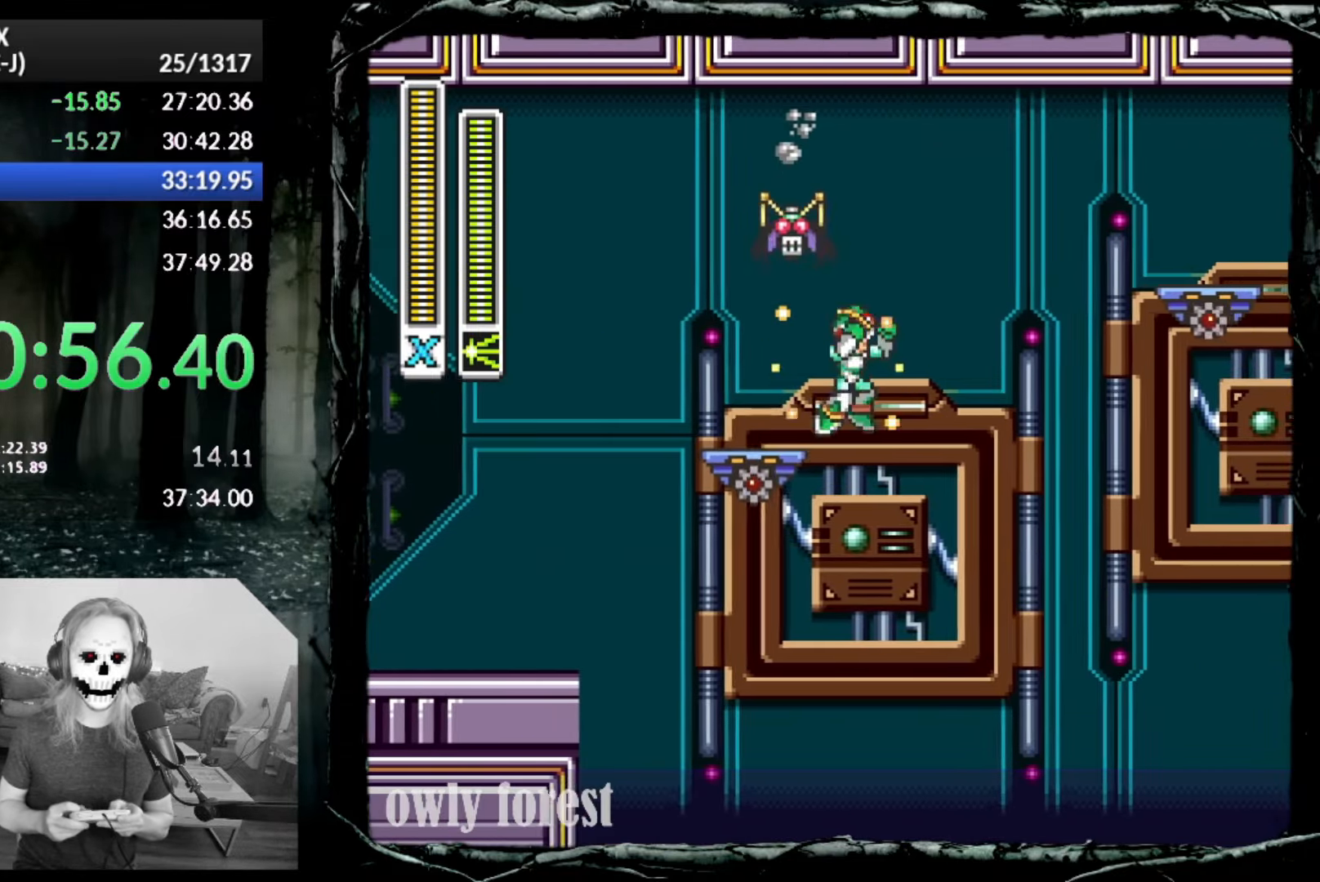
{"buttons": [], "button_events": [[83, "DPAD_UP", "up"], [233, "DPAD_UP", "down"], [333, "DPAD_UP", "up"], [417, "CIRCLE", "up"], [417, "CROSS", "up"], [417, "DPAD_RIGHT", "up"], [450, "SQUARE", "up"]]}
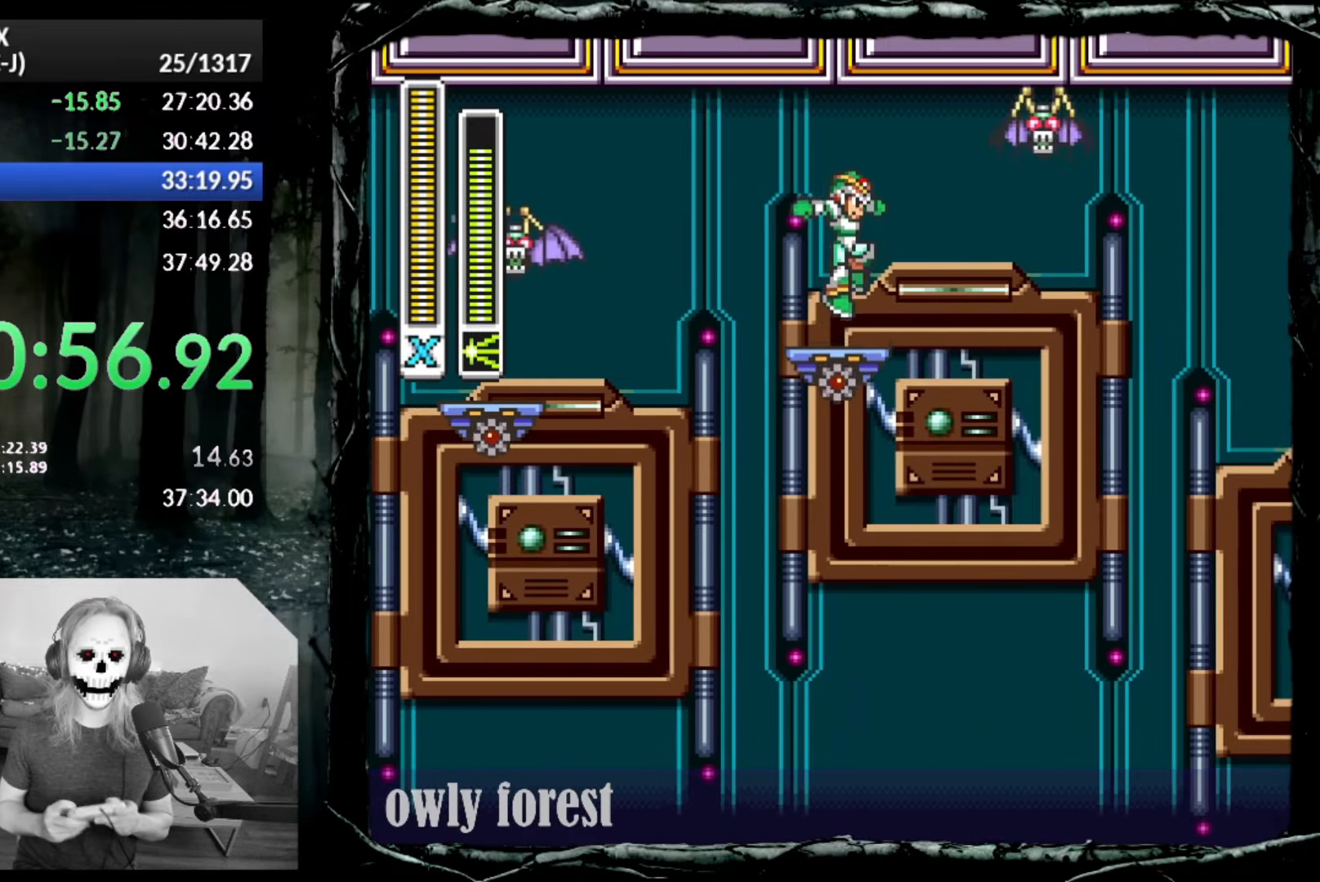
{"buttons": ["CROSS", "CIRCLE", "DPAD_UP", "DPAD_RIGHT"], "button_events": [[233, "DPAD_RIGHT", "down"], [300, "CIRCLE", "down"], [350, "CROSS", "down"], [350, "DPAD_UP", "down"]]}
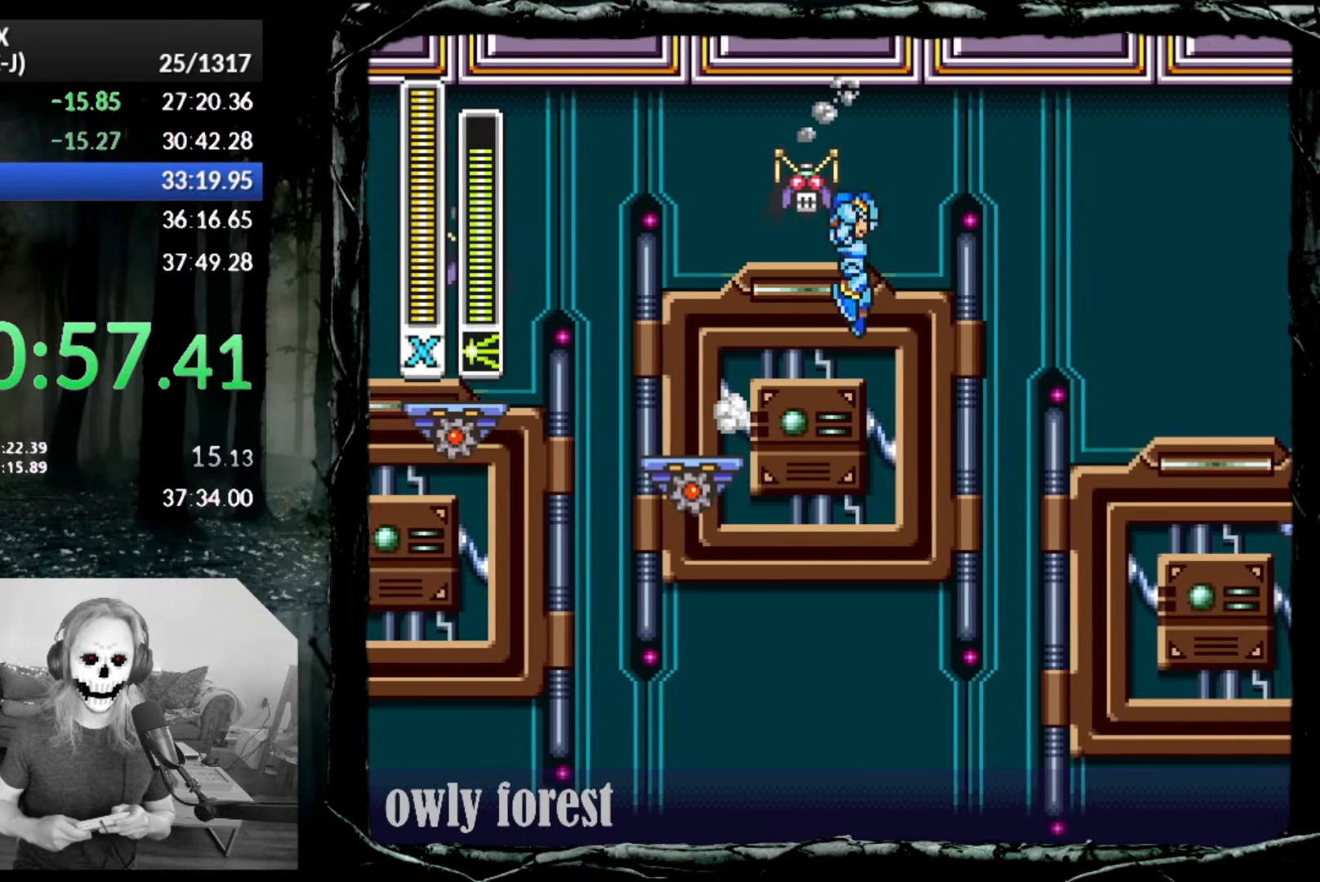
{"buttons": ["DPAD_RIGHT"], "button_events": [[383, "DPAD_UP", "up"], [417, "CIRCLE", "up"], [417, "CROSS", "up"]]}
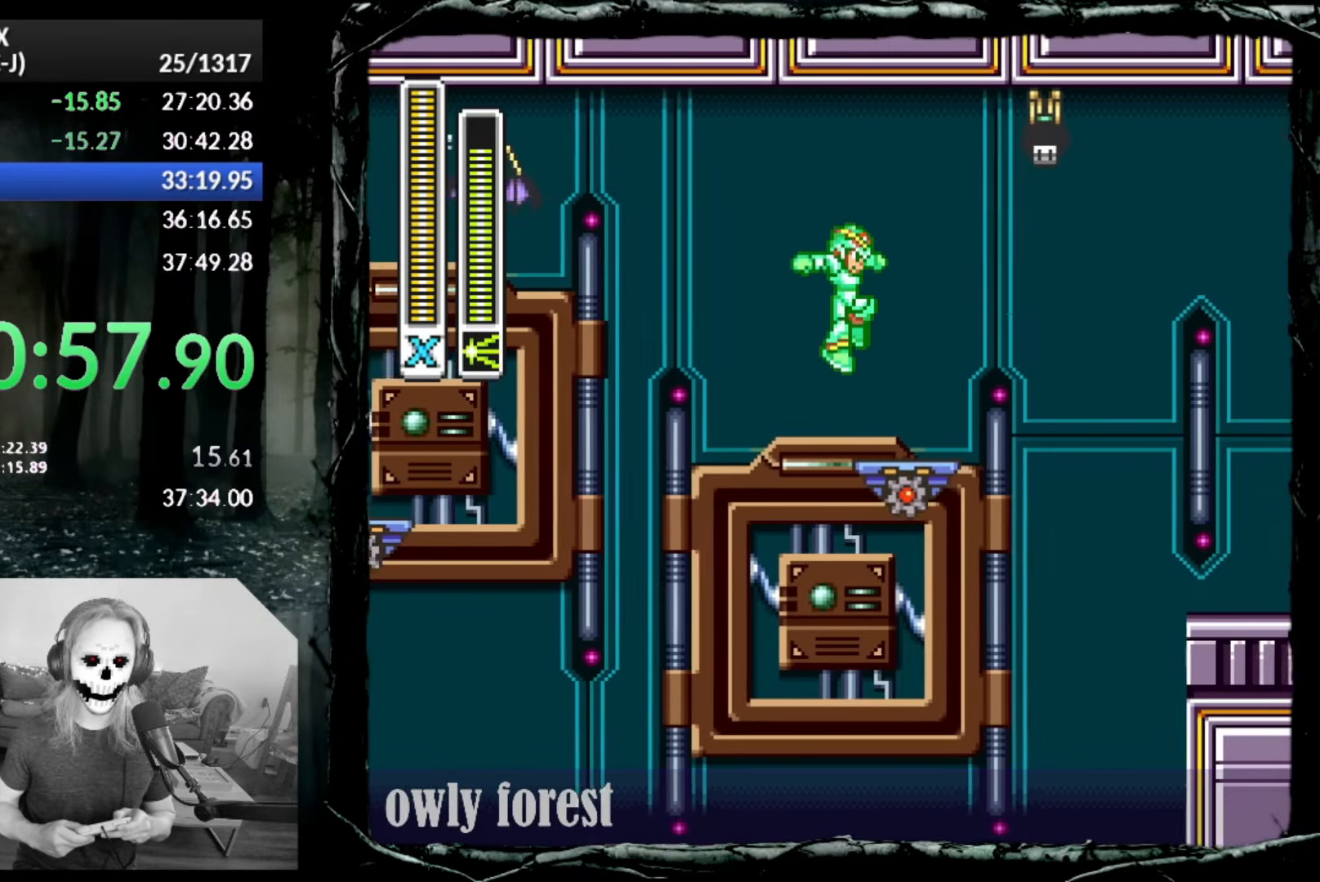
{"buttons": ["CROSS", "CIRCLE", "DPAD_UP", "DPAD_RIGHT"], "button_events": [[17, "DPAD_UP", "down"], [83, "DPAD_UP", "up"], [133, "CIRCLE", "down"], [133, "CROSS", "down"], [133, "DPAD_UP", "down"]]}
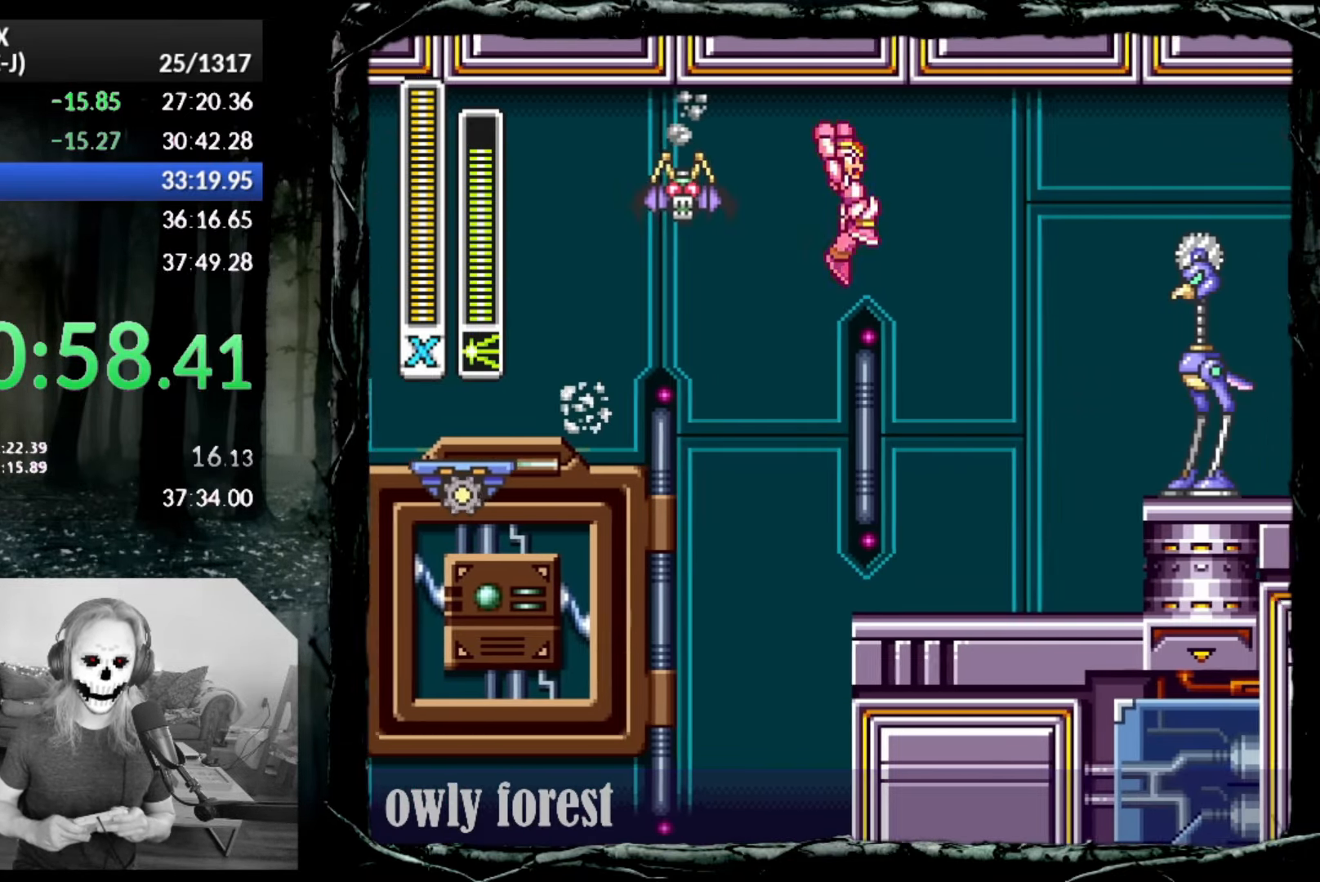
{"buttons": ["CIRCLE", "DPAD_RIGHT"], "button_events": [[267, "CROSS", "up"], [300, "CIRCLE", "up"], [300, "DPAD_UP", "up"], [450, "CIRCLE", "down"]]}
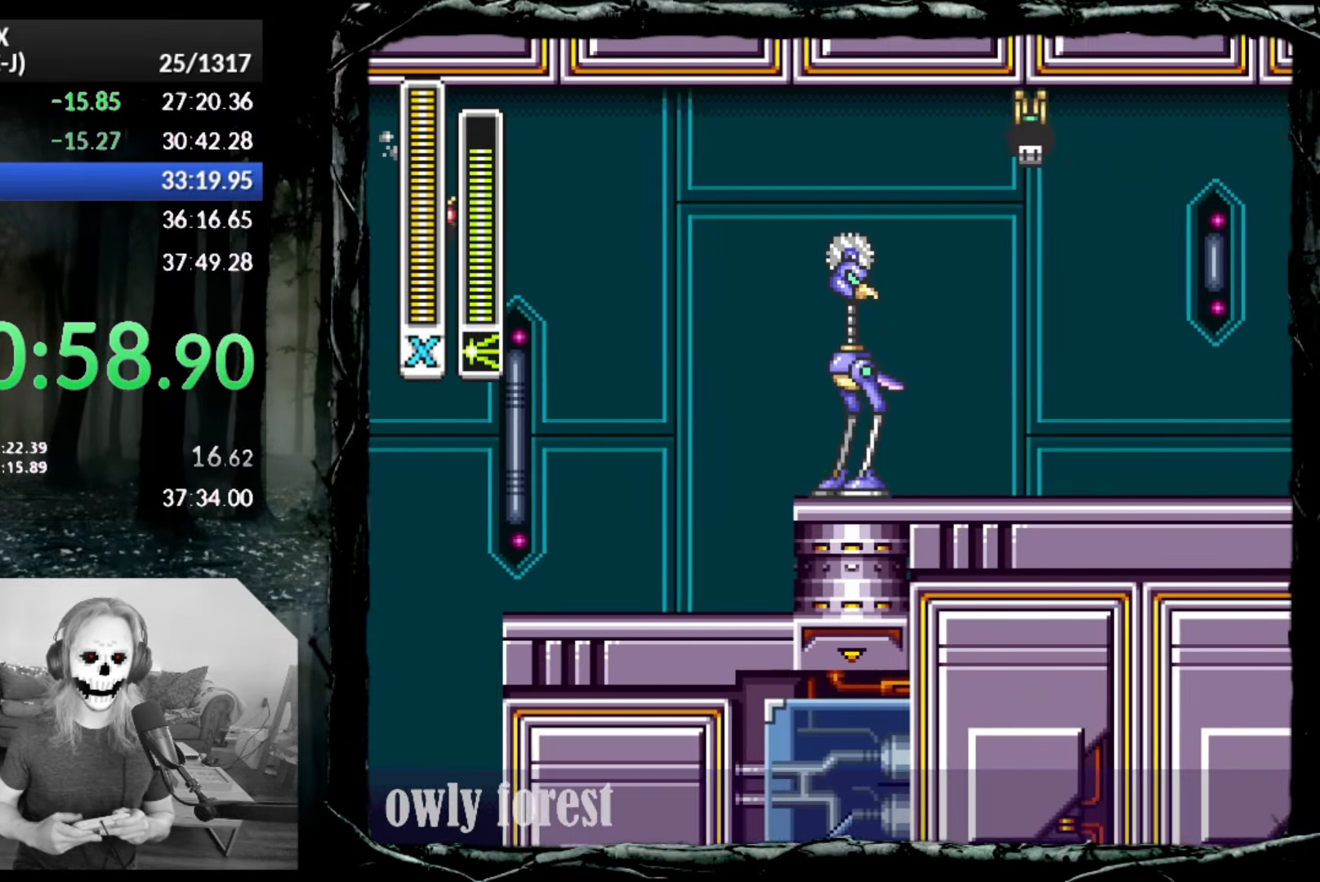
{"buttons": ["CROSS", "CIRCLE", "DPAD_RIGHT"], "button_events": [[267, "CROSS", "down"]]}
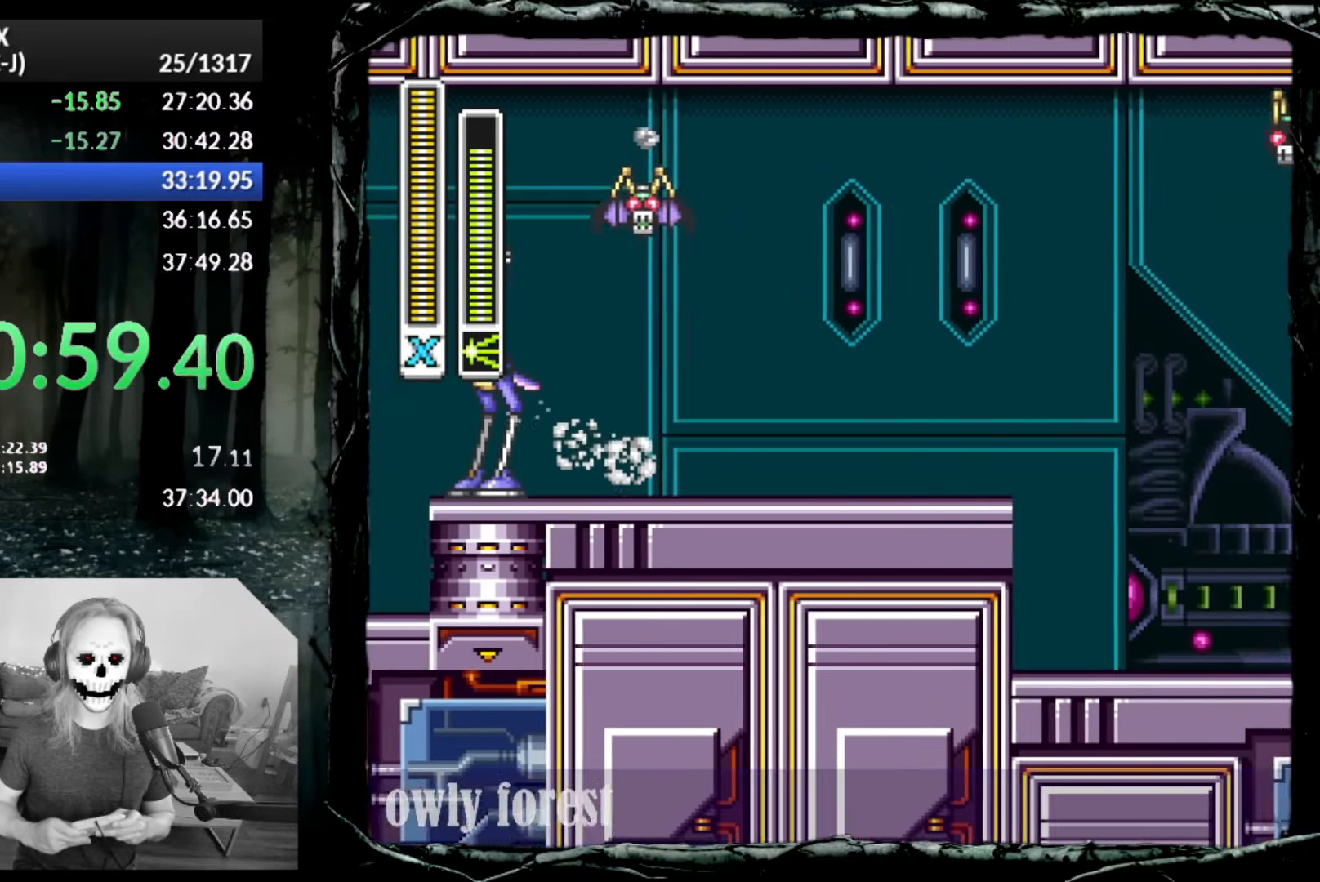
{"buttons": ["DPAD_RIGHT"], "button_events": [[133, "CROSS", "up"], [200, "CIRCLE", "up"]]}
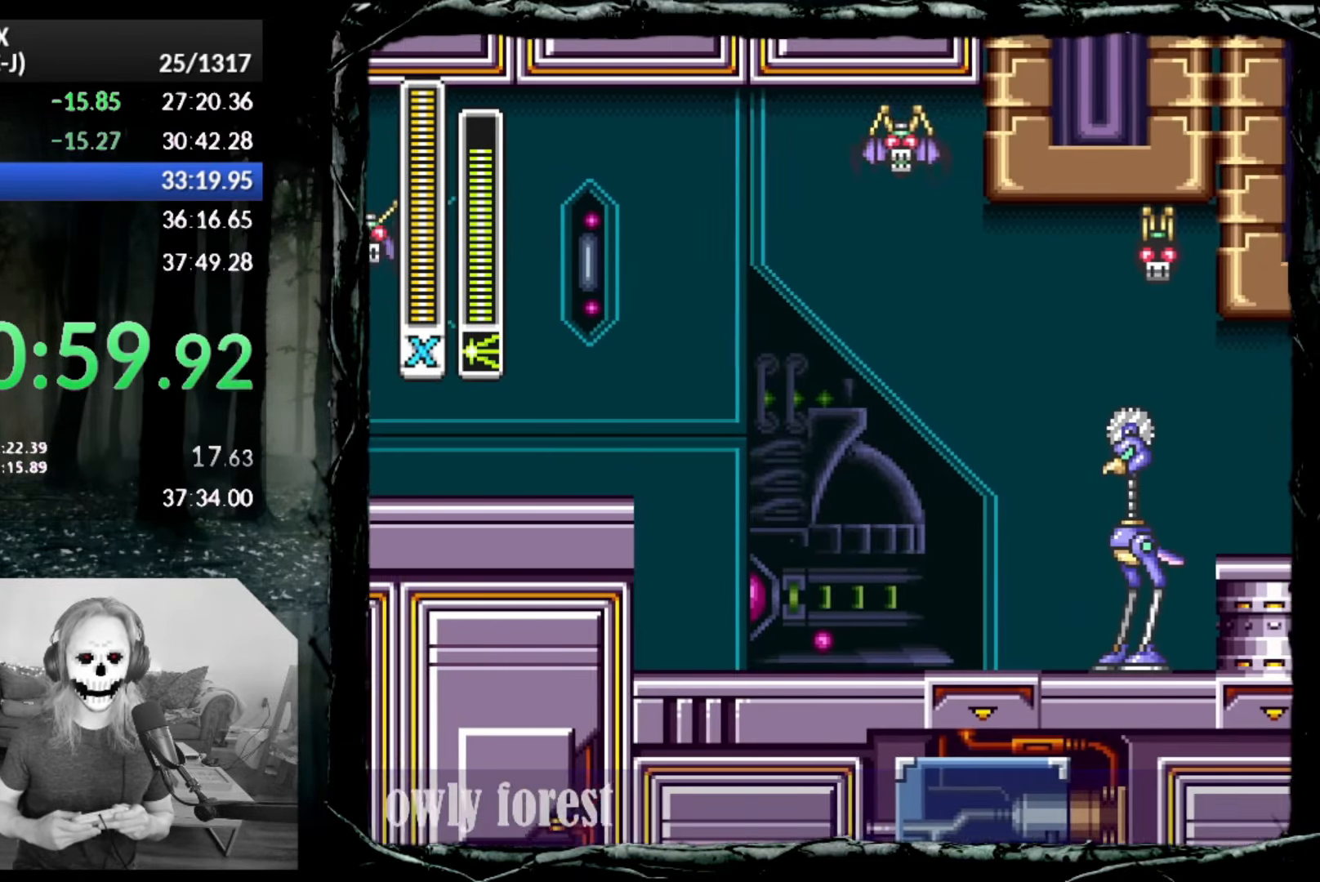
{"buttons": ["CROSS", "CIRCLE", "DPAD_UP", "DPAD_RIGHT"], "button_events": [[167, "CIRCLE", "down"], [267, "DPAD_UP", "down"], [333, "CROSS", "down"]]}
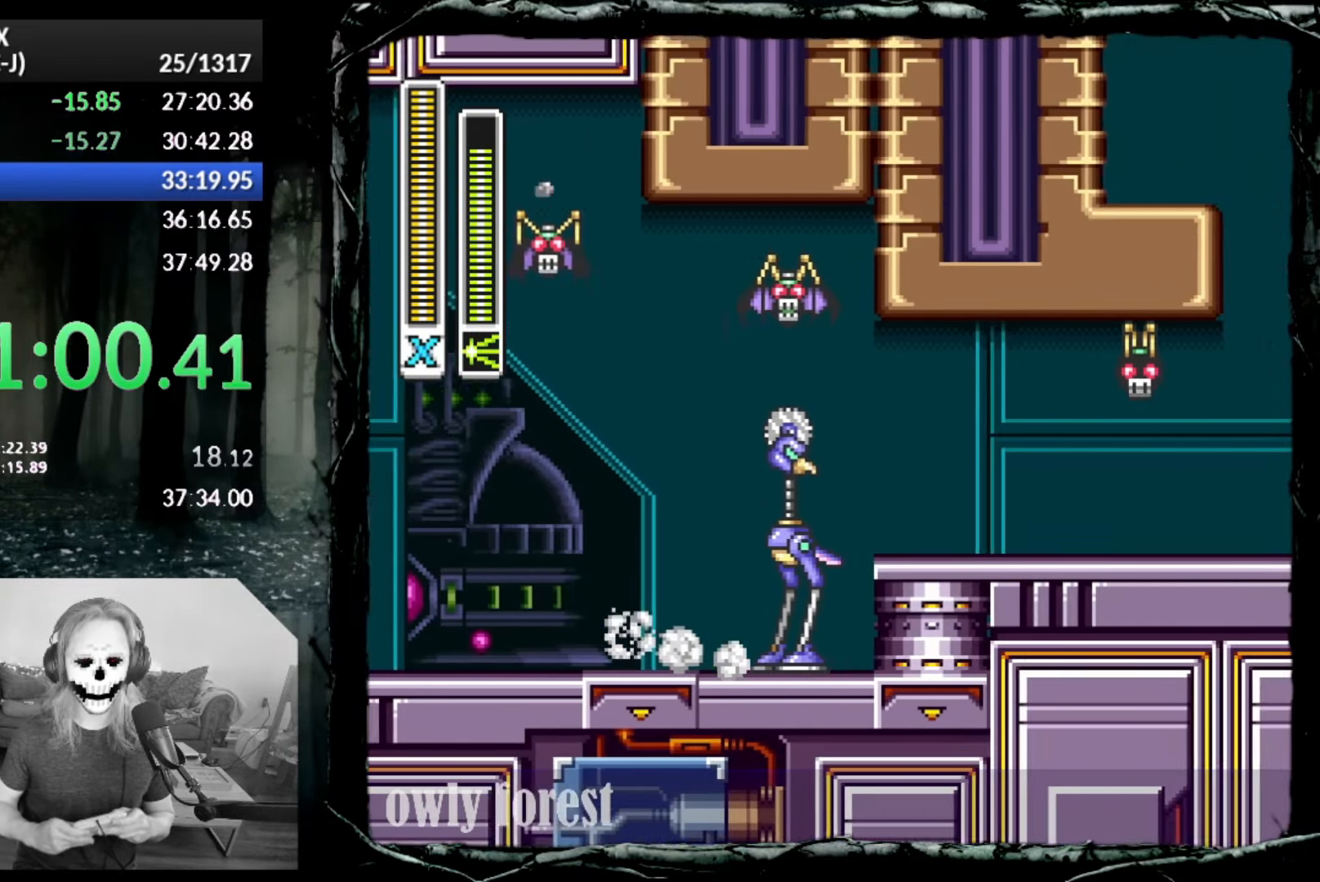
{"buttons": ["CIRCLE", "DPAD_RIGHT"], "button_events": [[17, "CROSS", "up"], [17, "DPAD_UP", "up"], [83, "CIRCLE", "up"], [300, "CIRCLE", "down"]]}
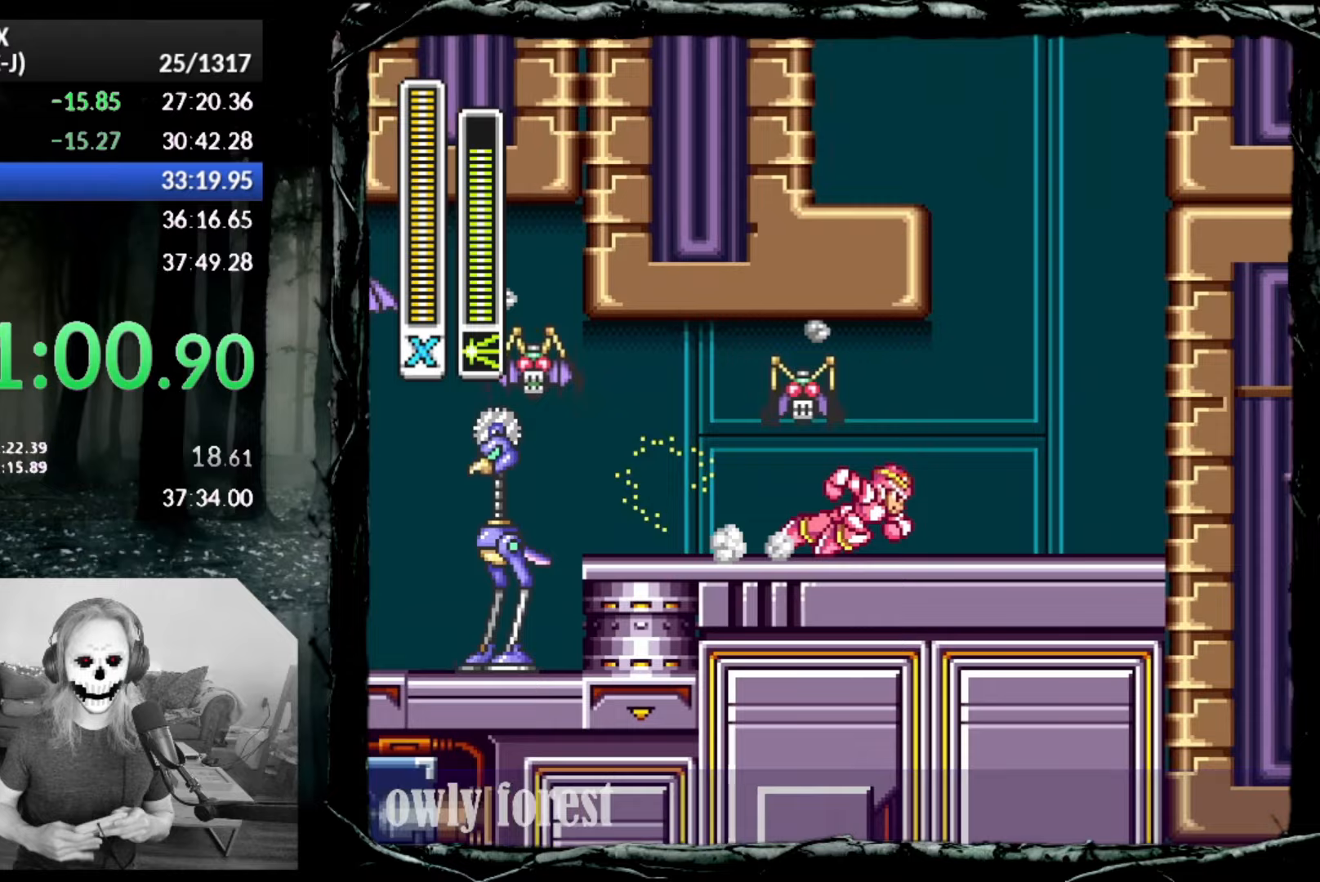
{"buttons": ["DPAD_RIGHT"], "button_events": [[167, "CROSS", "down"], [300, "CIRCLE", "up"], [333, "DPAD_UP", "down"], [417, "DPAD_UP", "up"], [483, "CROSS", "up"]]}
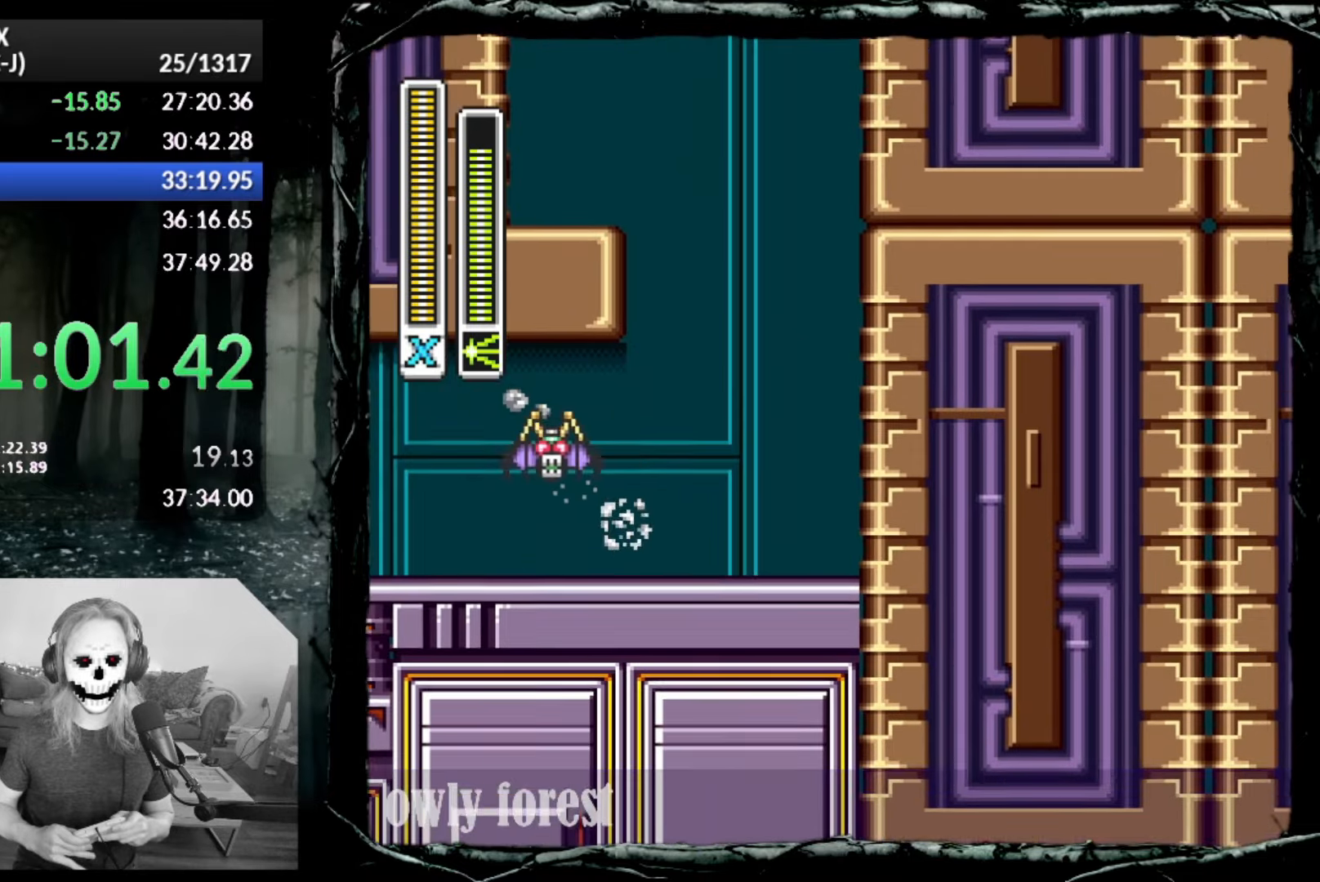
{"buttons": ["CROSS", "DPAD_RIGHT"], "button_events": [[17, "CROSS", "down"], [333, "CROSS", "up"], [383, "CROSS", "down"]]}
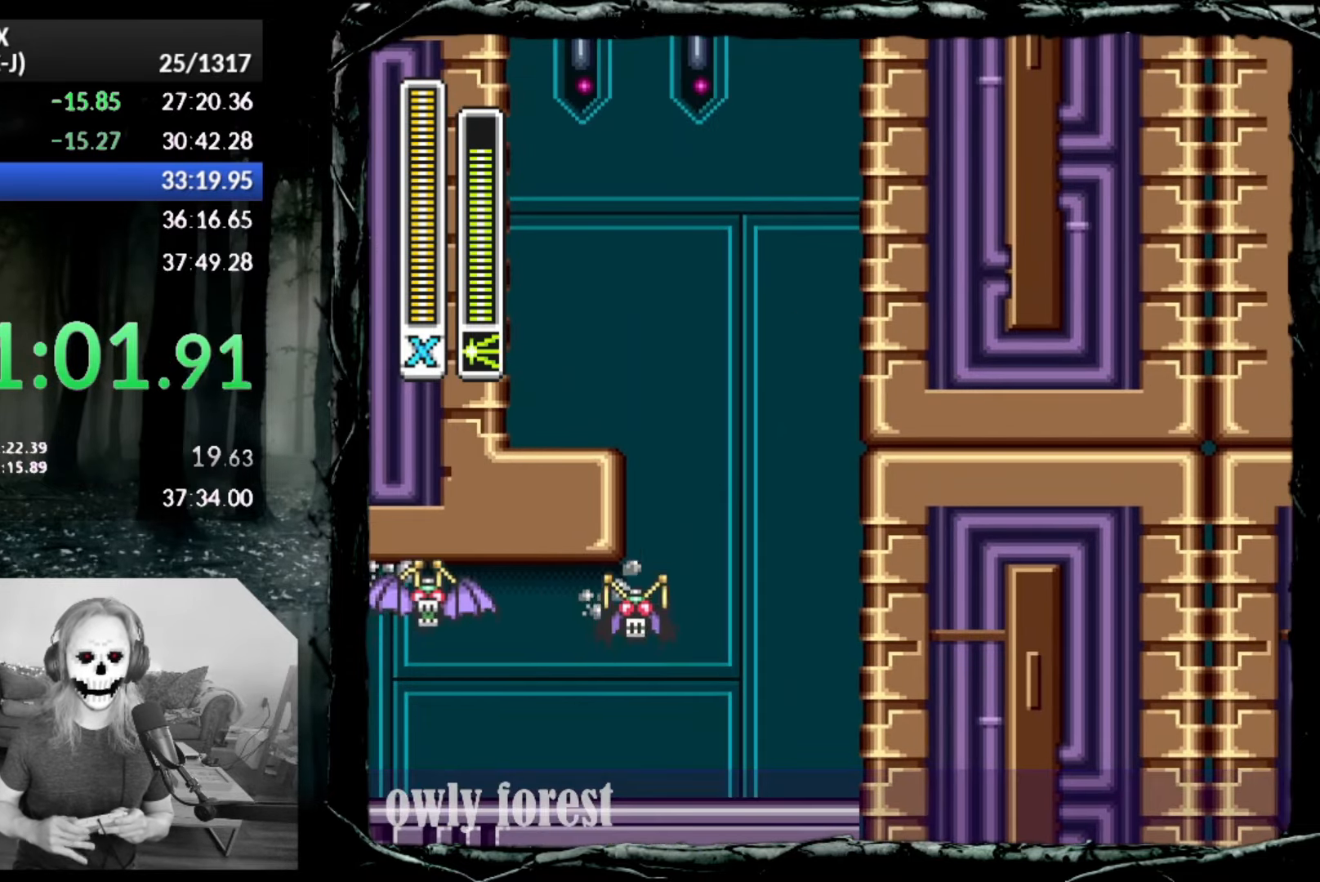
{"buttons": ["CROSS", "DPAD_RIGHT"], "button_events": [[50, "DPAD_UP", "down"], [100, "DPAD_UP", "up"], [200, "CROSS", "up"], [267, "CROSS", "down"]]}
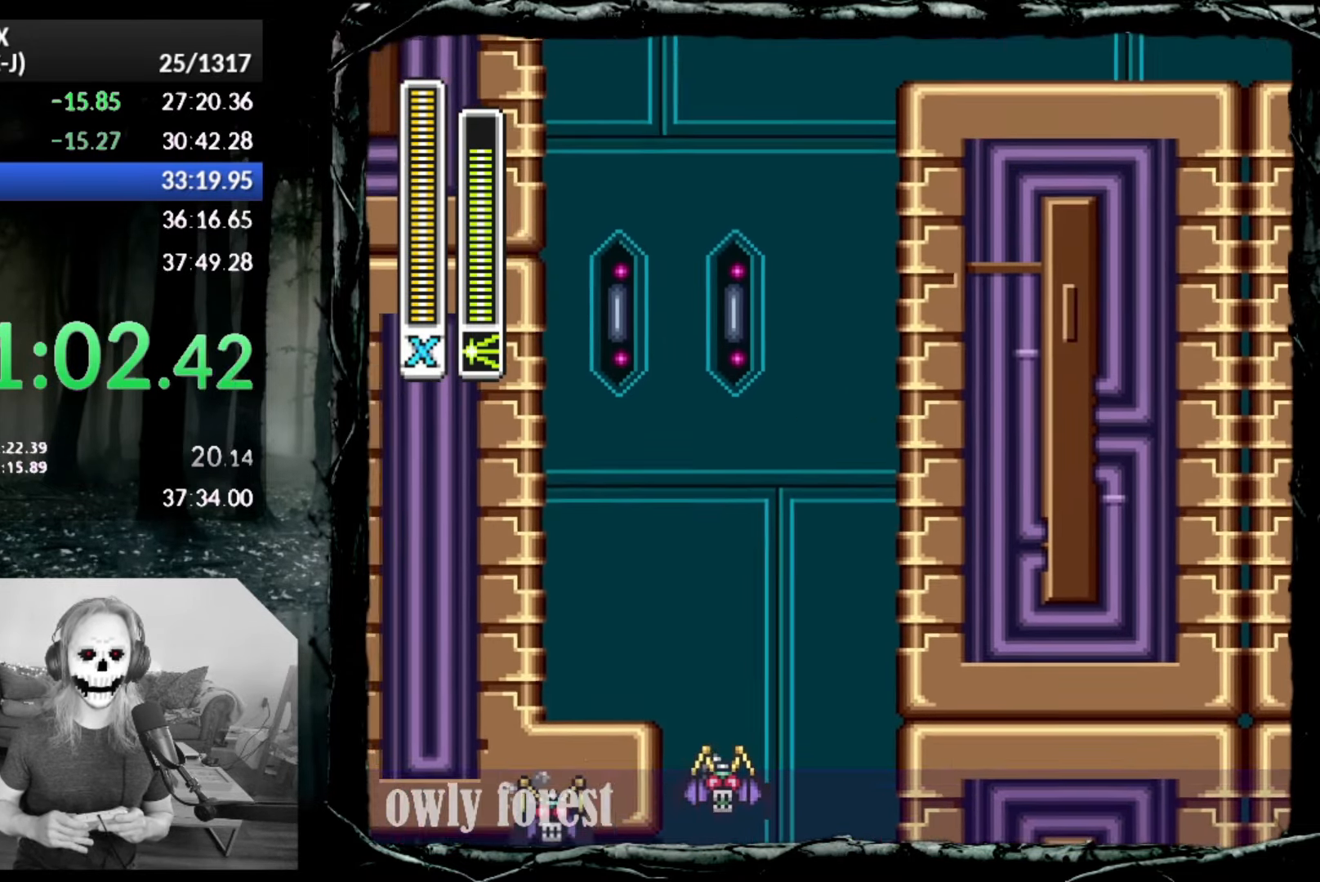
{"buttons": ["CROSS", "CIRCLE", "DPAD_RIGHT"], "button_events": [[83, "CROSS", "up"], [133, "CROSS", "down"], [417, "CROSS", "up"], [483, "CIRCLE", "down"], [483, "CROSS", "down"]]}
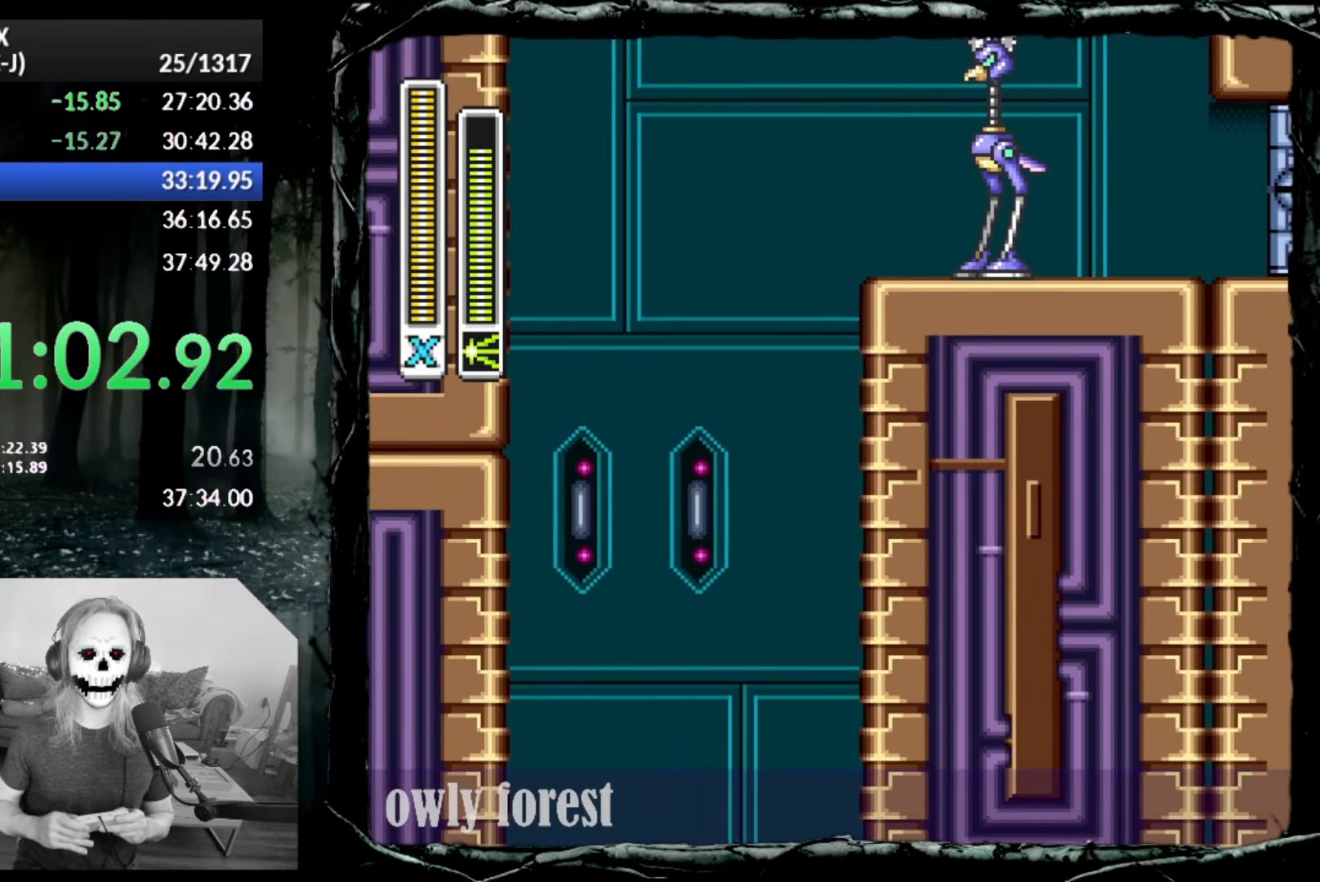
{"buttons": ["DPAD_RIGHT"], "button_events": [[50, "DPAD_UP", "down"], [350, "DPAD_UP", "up"], [383, "CROSS", "up"], [417, "CIRCLE", "up"]]}
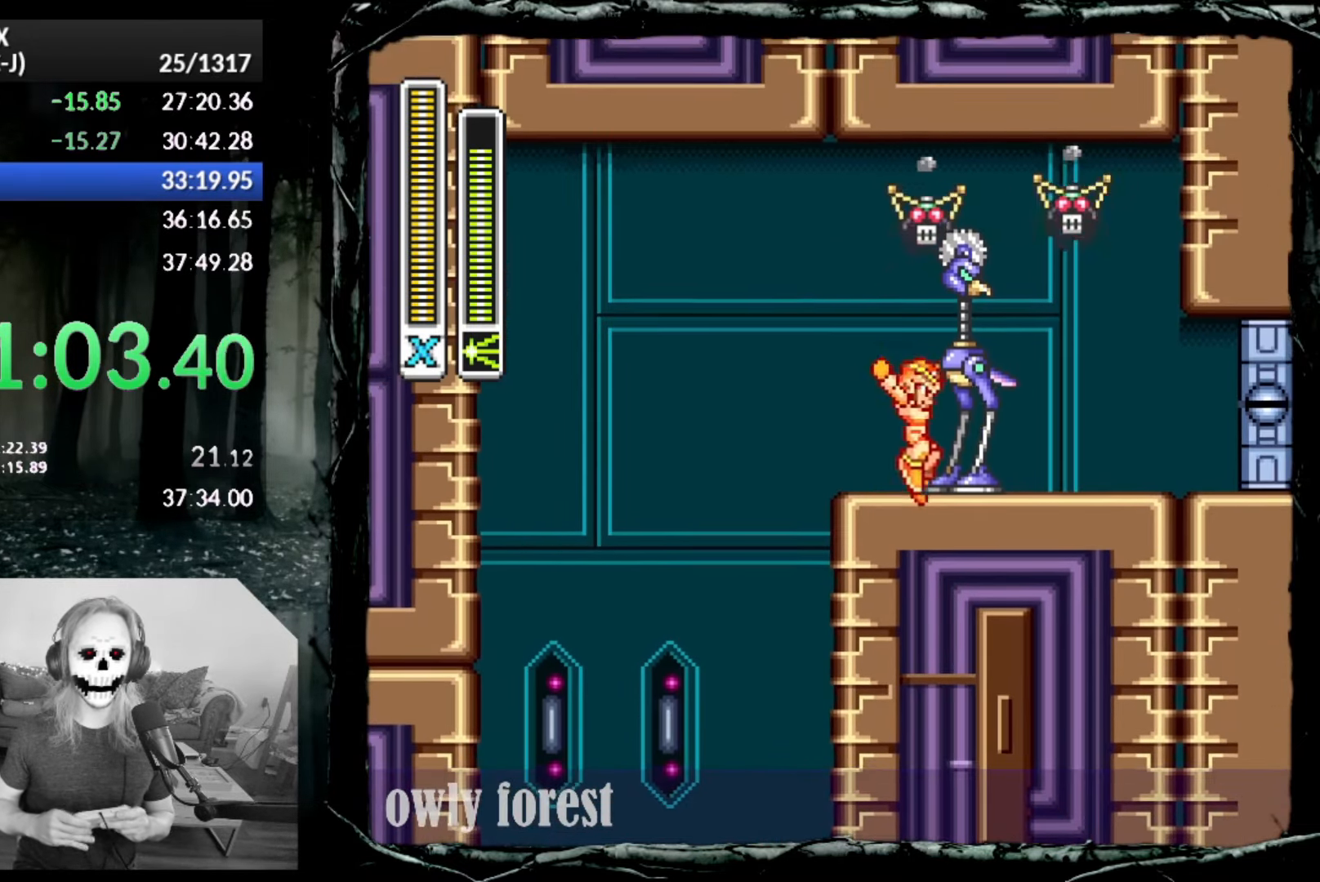
{"buttons": ["CIRCLE", "DPAD_RIGHT"], "button_events": [[83, "CIRCLE", "down"]]}
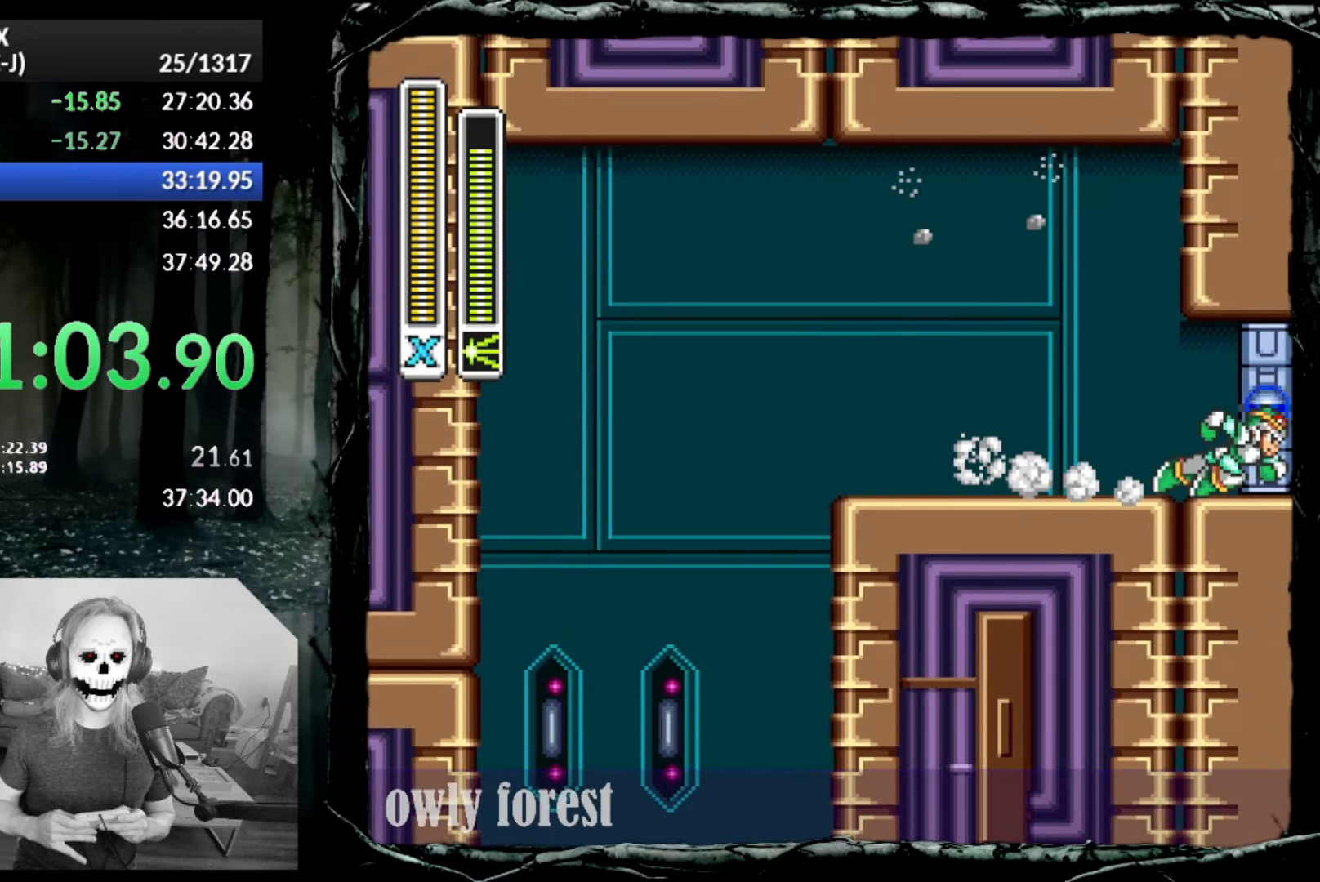
{"buttons": [], "button_events": [[267, "CIRCLE", "up"], [483, "DPAD_RIGHT", "up"]]}